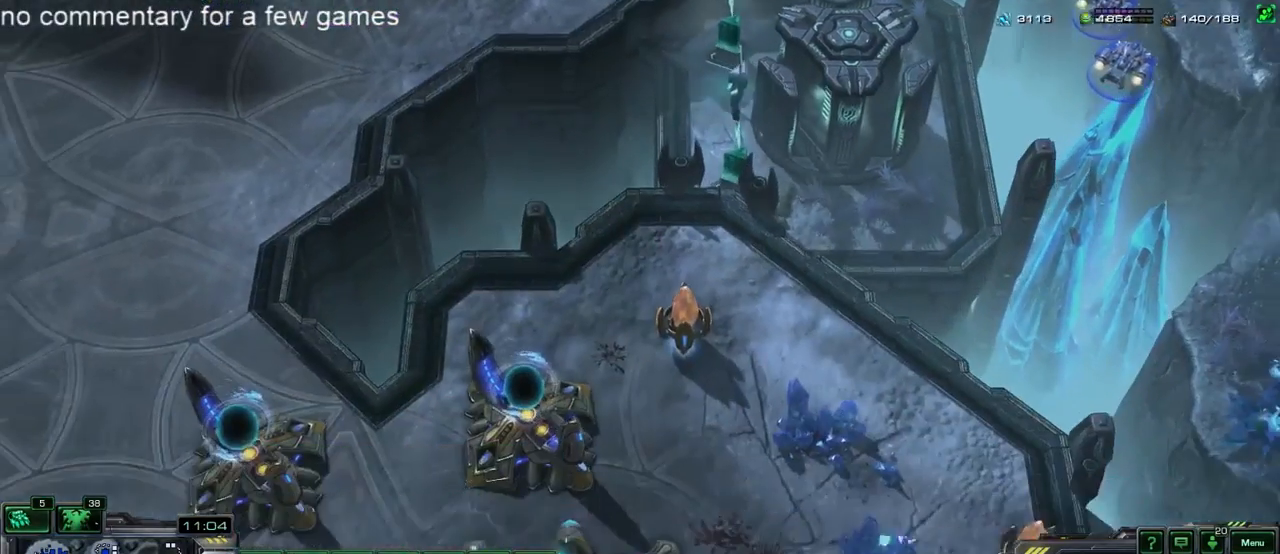
Gameplay with keyboard; each line is a JSON object with the keys held at the frame after it. "events" lists presses ("down") and releases ("up") of "1", "2", "3", "4", "5", "6", "a", "alt", "b", "c", "caps_lock", "ctrl", "d", "e", "escape", "f", "f1", "f2", "f3", "f4", "f5", "g", "q", "r", "s", "shift", "space", "super", "t", "tab", "tilde", "v", "w", "x", "y" and "z" between this image and that frame as [ms after this image, input, new state], when the widget could be followed in between. No other keys are recorded. Mouse input is not recorded.
{"keys": [], "events": [[67, "b", "down"], [167, "b", "up"], [300, "d", "down"], [367, "d", "up"]]}
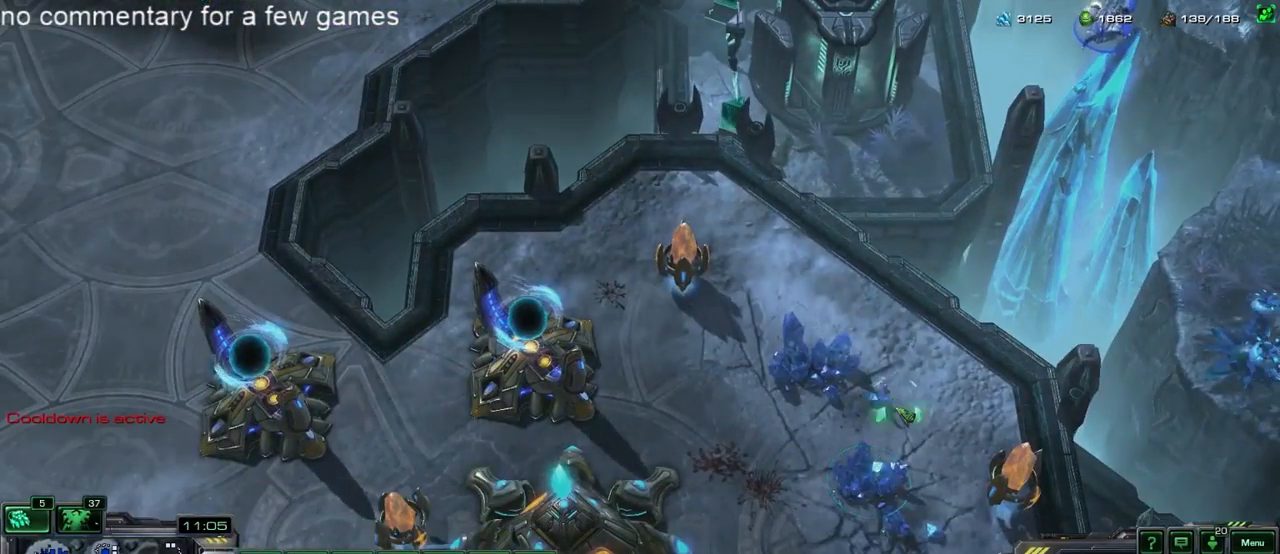
{"keys": [], "events": [[133, "d", "down"], [233, "d", "up"], [400, "5", "down"], [467, "5", "up"]]}
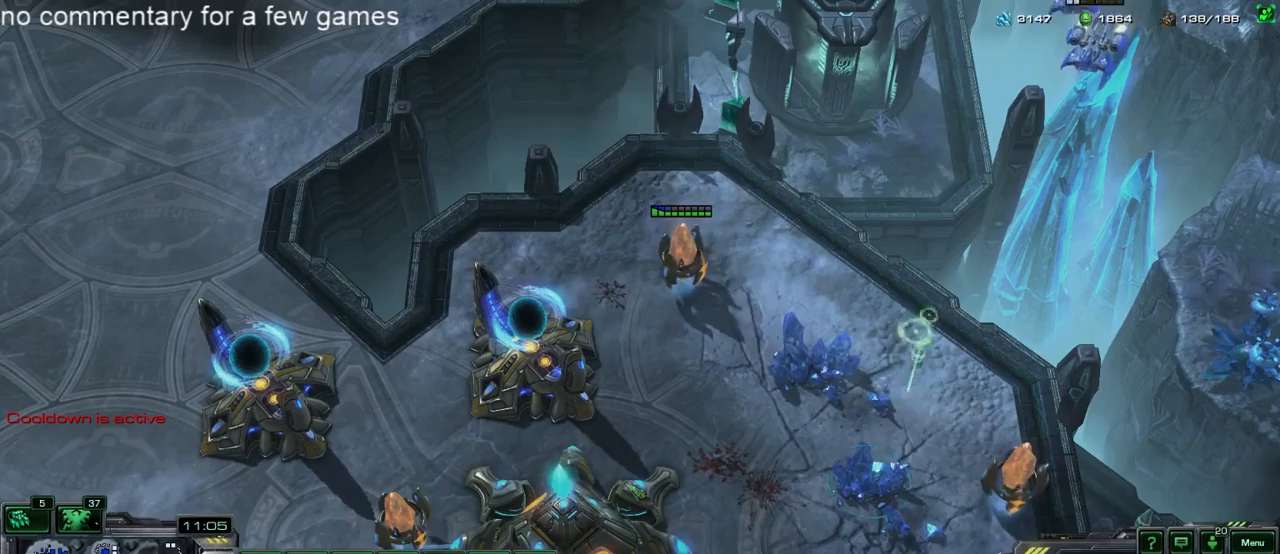
{"keys": [], "events": []}
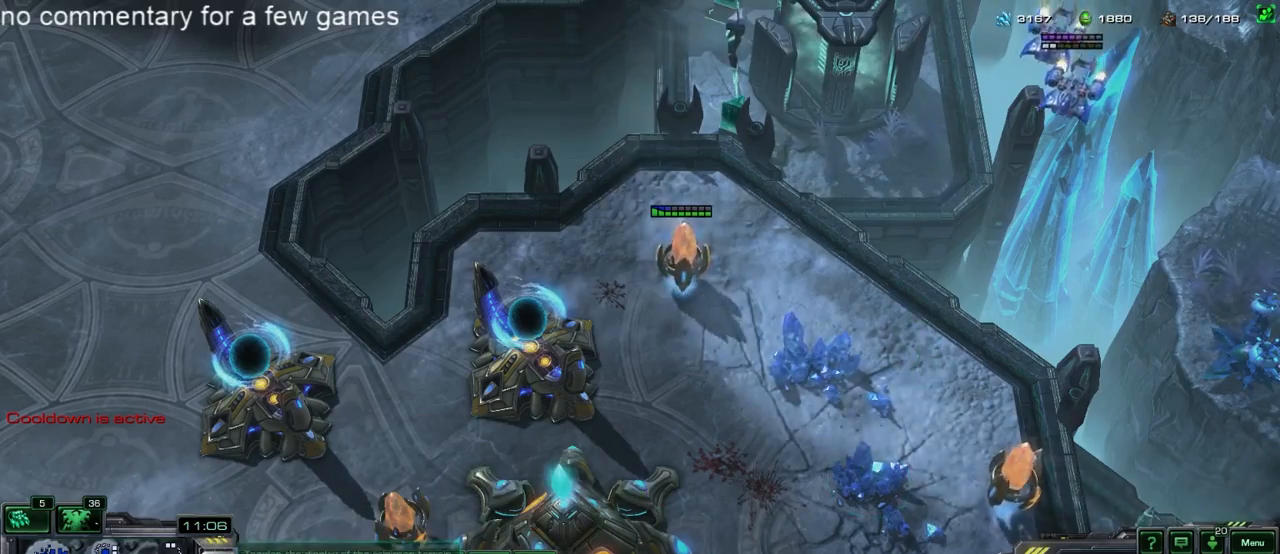
{"keys": ["4"], "events": [[400, "5", "down"], [467, "4", "down"], [467, "5", "up"]]}
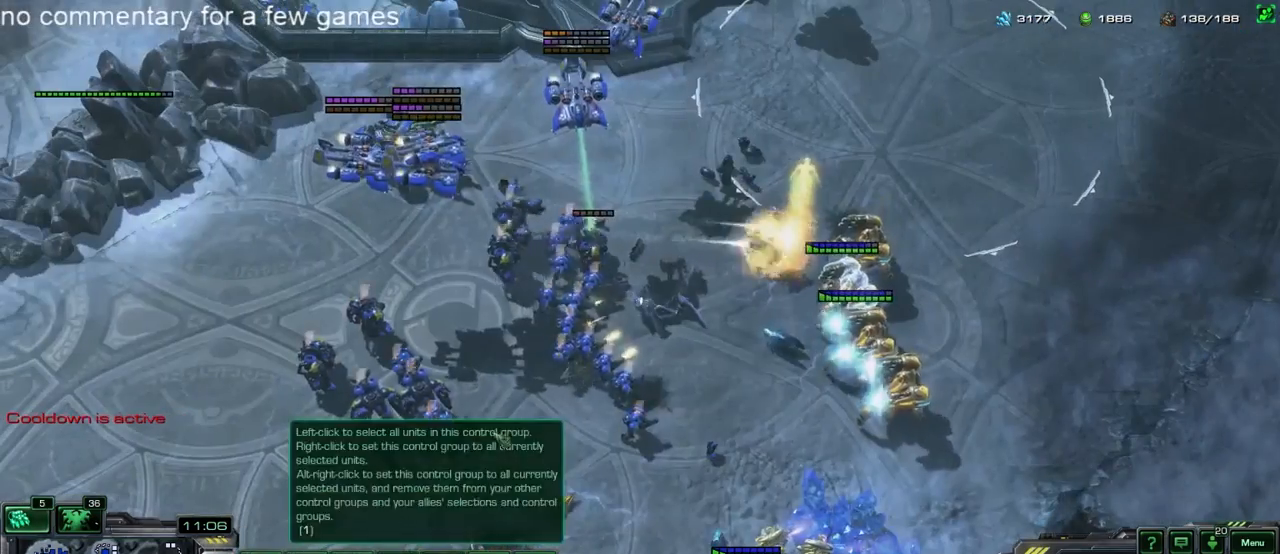
{"keys": [], "events": [[33, "4", "up"], [33, "5", "down"], [100, "5", "up"]]}
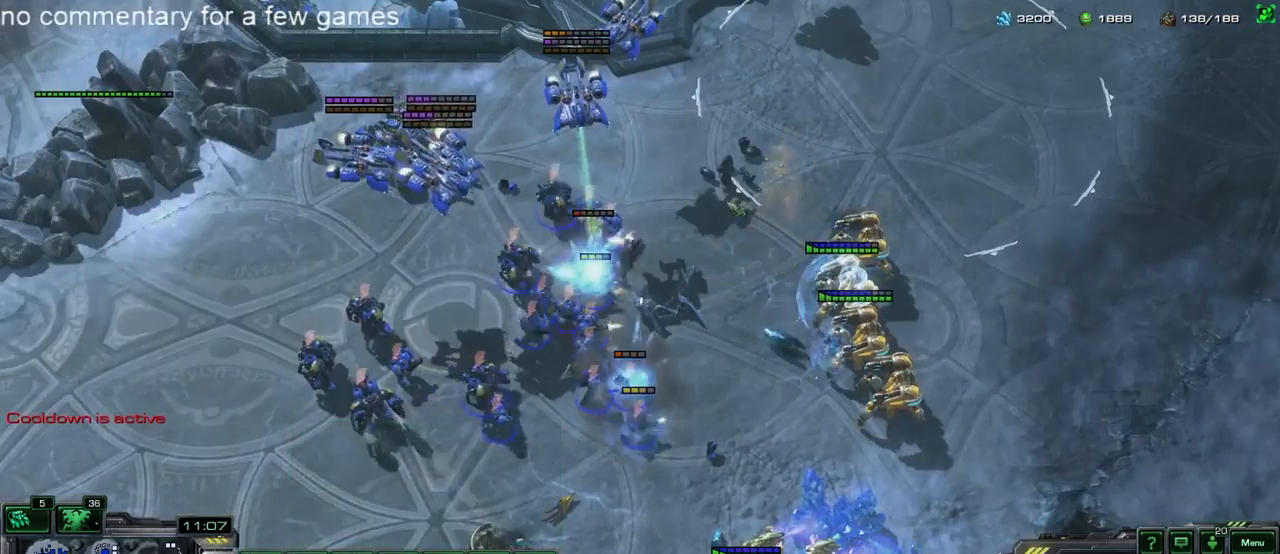
{"keys": [], "events": [[333, "t", "down"], [417, "t", "up"]]}
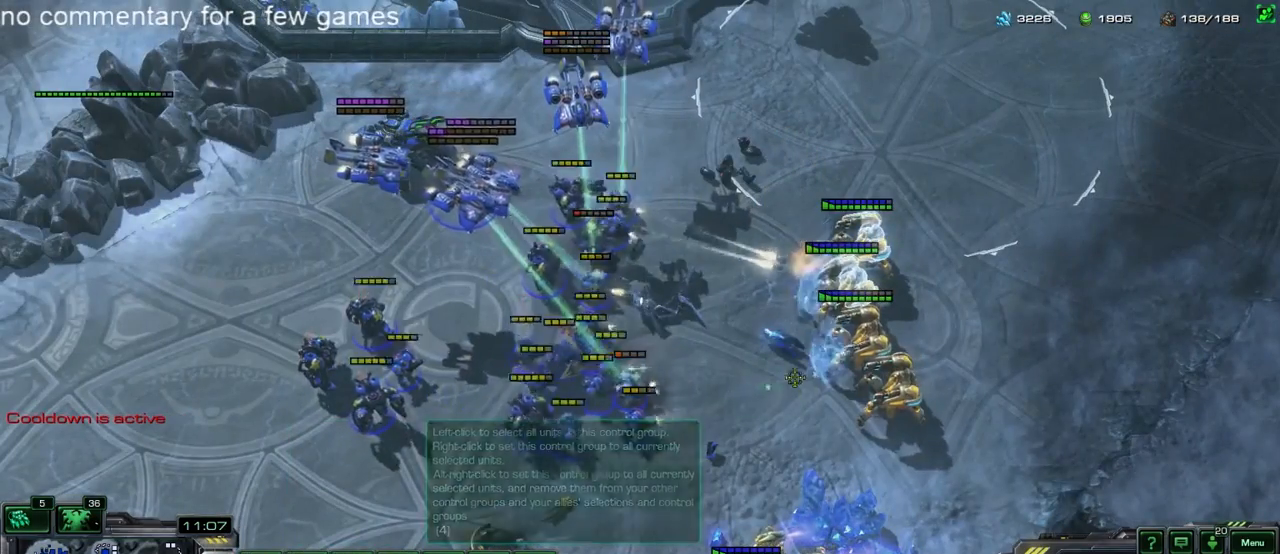
{"keys": [], "events": [[17, "a", "down"], [83, "a", "up"], [150, "a", "down"], [217, "a", "up"], [350, "5", "down"], [417, "4", "down"], [417, "5", "up"], [483, "4", "up"]]}
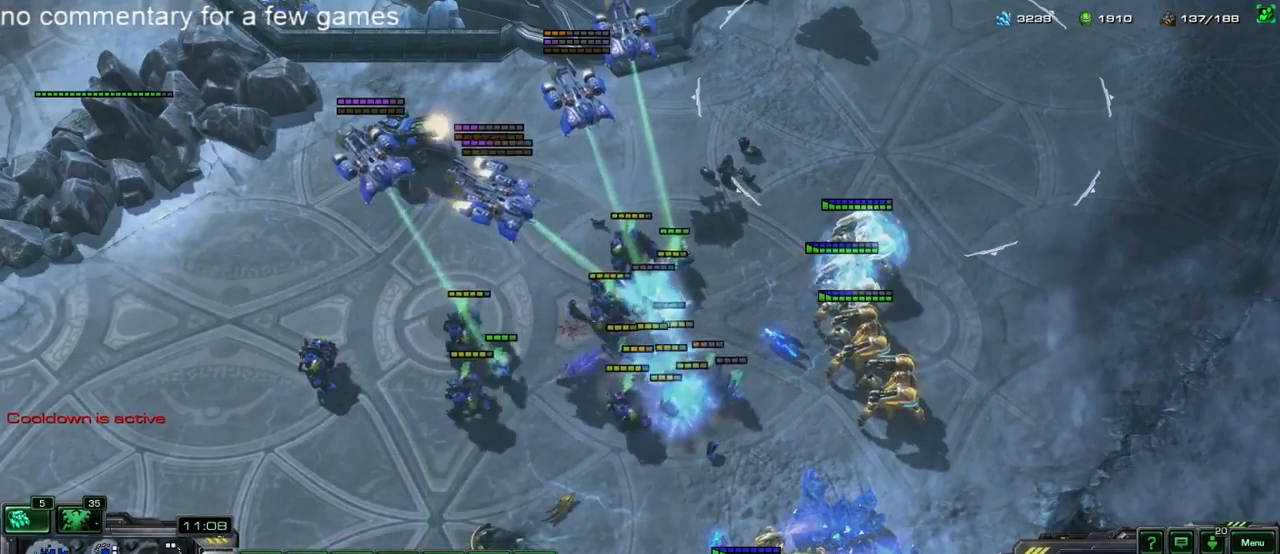
{"keys": [], "events": [[17, "5", "down"], [50, "4", "down"], [50, "5", "up"], [150, "4", "up"], [150, "5", "down"], [217, "5", "up"]]}
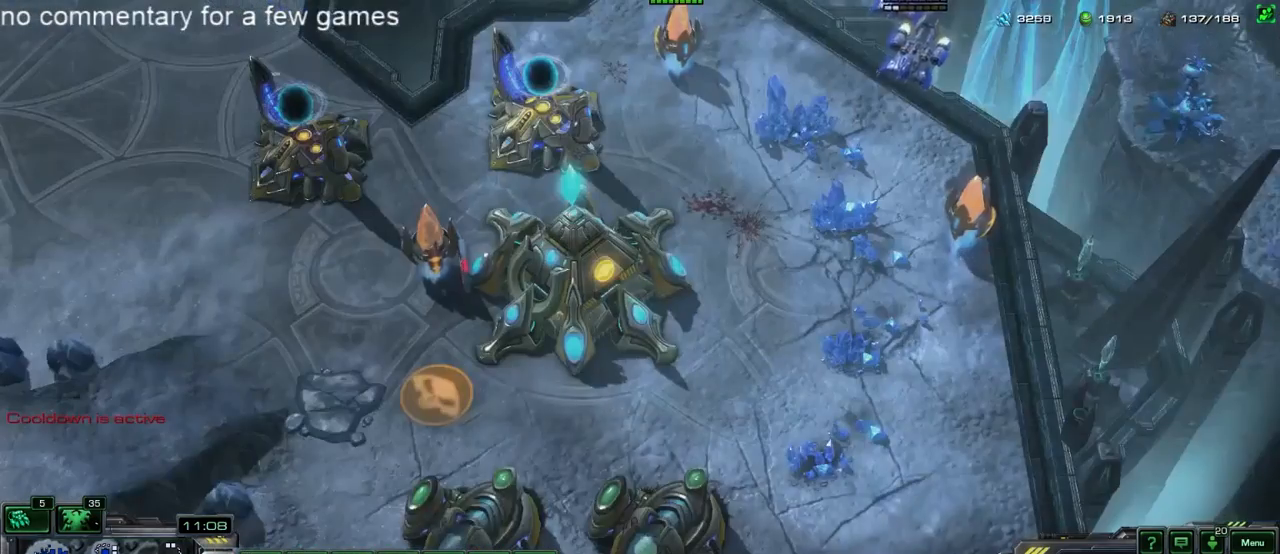
{"keys": ["5"], "events": [[500, "5", "down"]]}
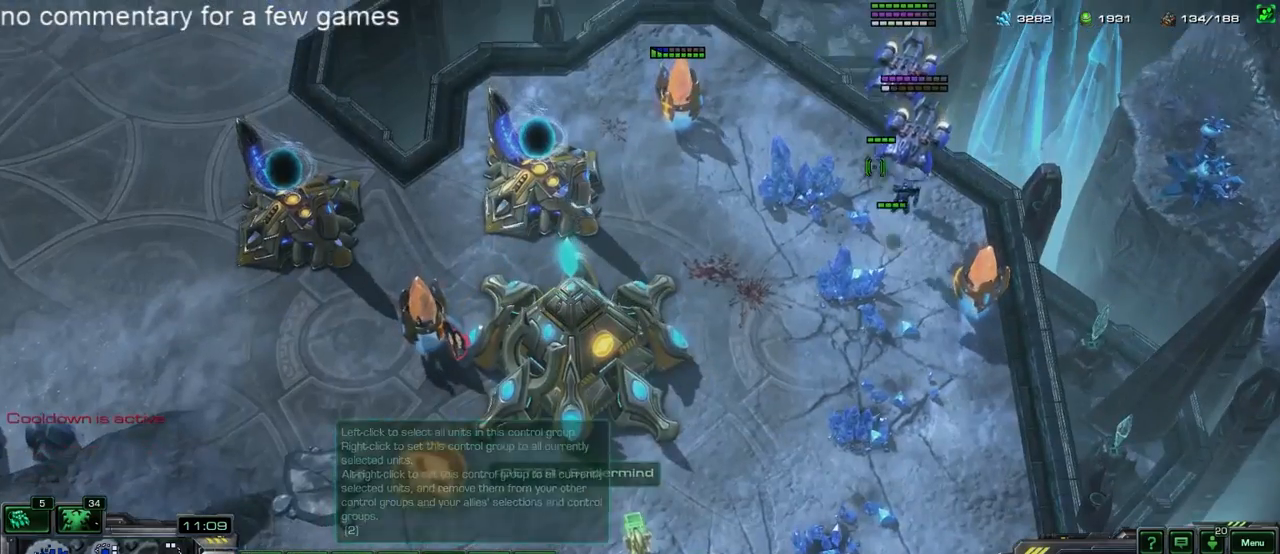
{"keys": ["5"], "events": [[67, "4", "down"], [67, "5", "up"], [133, "4", "up"], [233, "4", "down"], [333, "4", "up"], [333, "5", "down"], [400, "4", "down"], [400, "5", "up"], [467, "4", "up"], [500, "5", "down"]]}
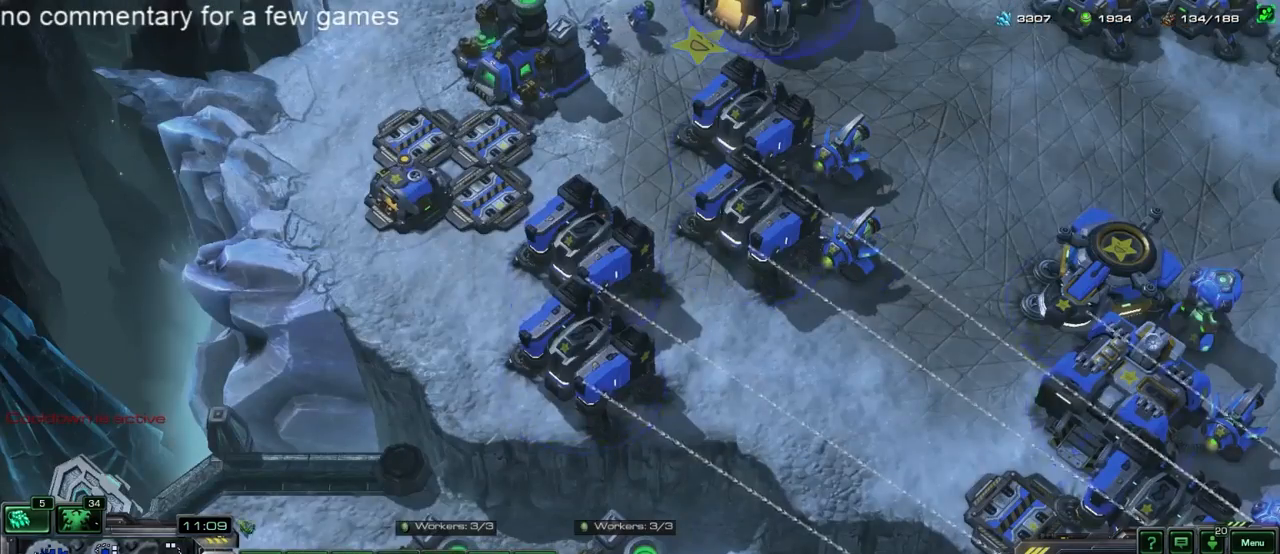
{"keys": ["5"], "events": [[67, "4", "down"], [67, "5", "up"], [133, "4", "up"], [167, "5", "down"], [217, "5", "up"], [250, "4", "down"], [317, "4", "up"], [350, "5", "down"], [417, "4", "down"], [417, "5", "up"], [483, "4", "up"], [483, "5", "down"]]}
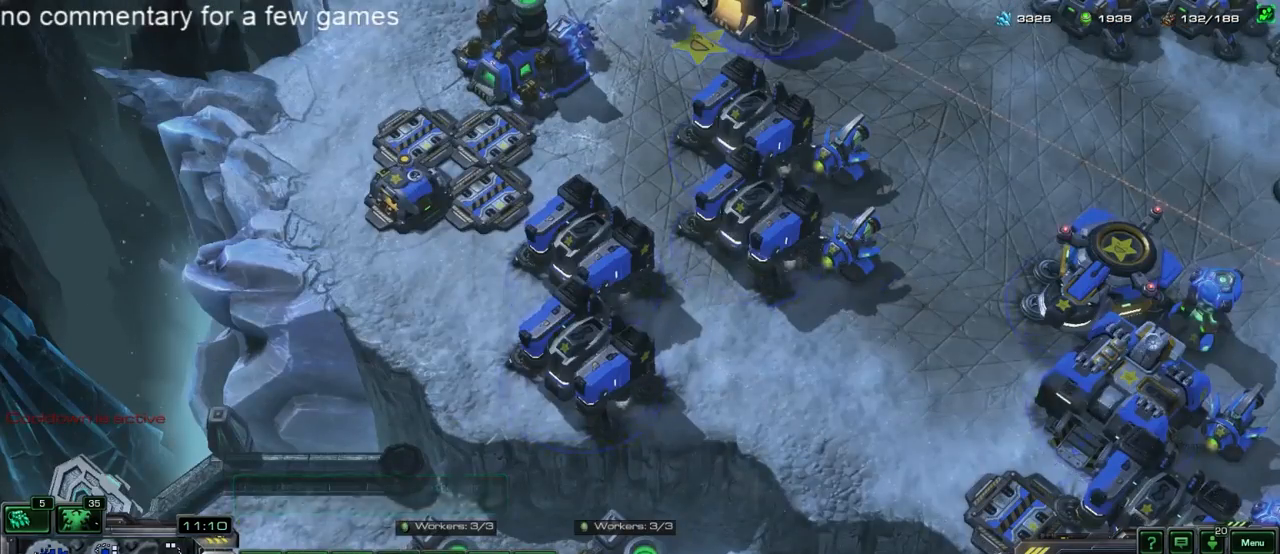
{"keys": [], "events": [[50, "5", "up"]]}
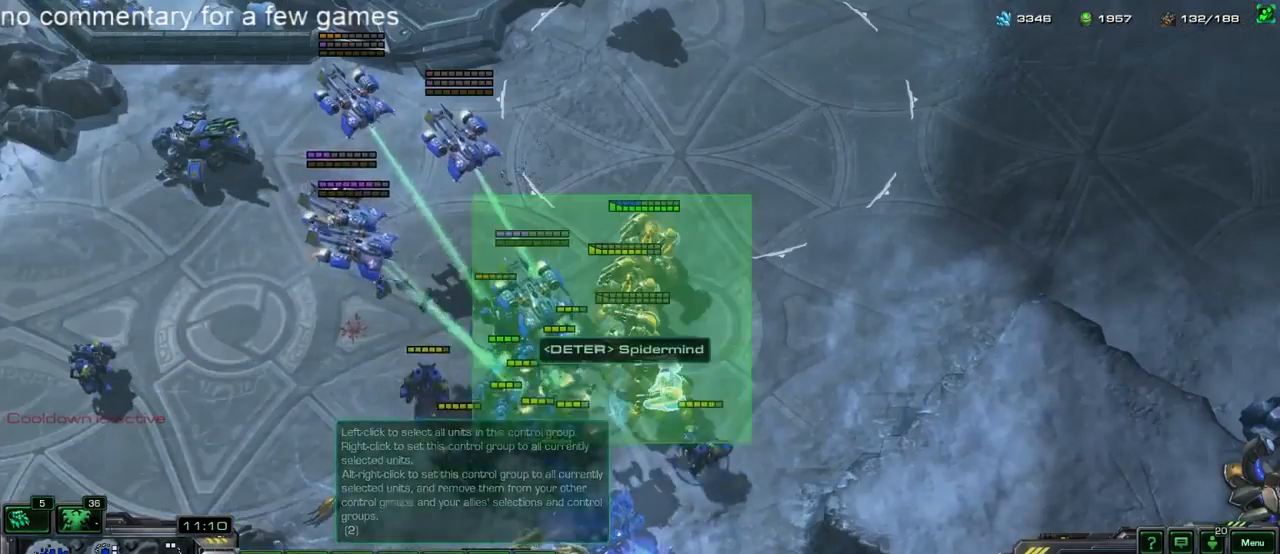
{"keys": [], "events": []}
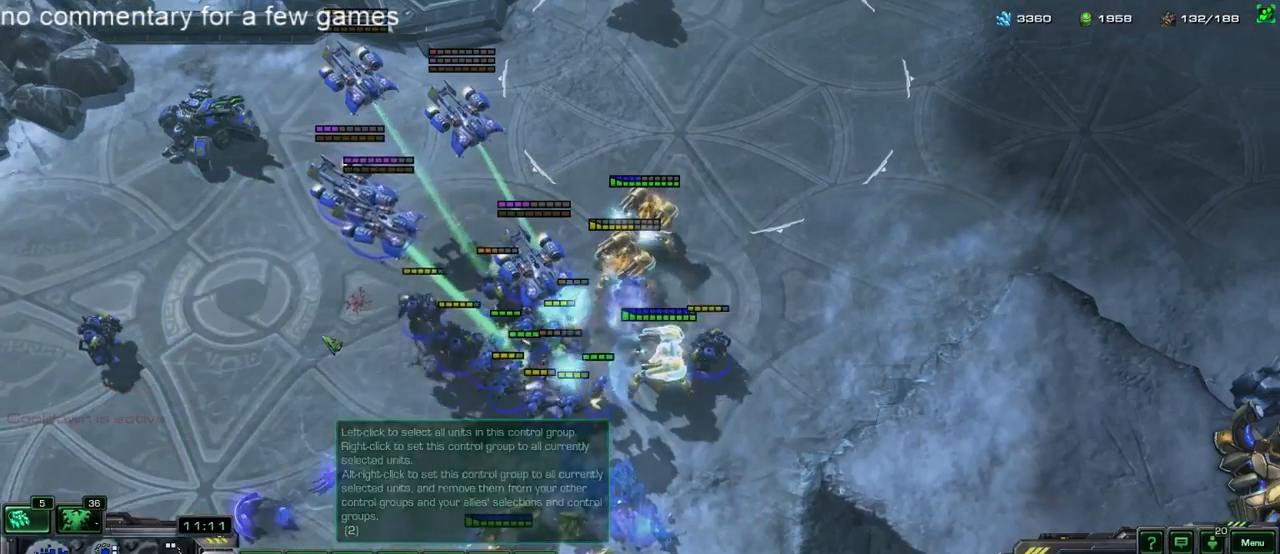
{"keys": [], "events": [[417, "t", "down"], [483, "t", "up"]]}
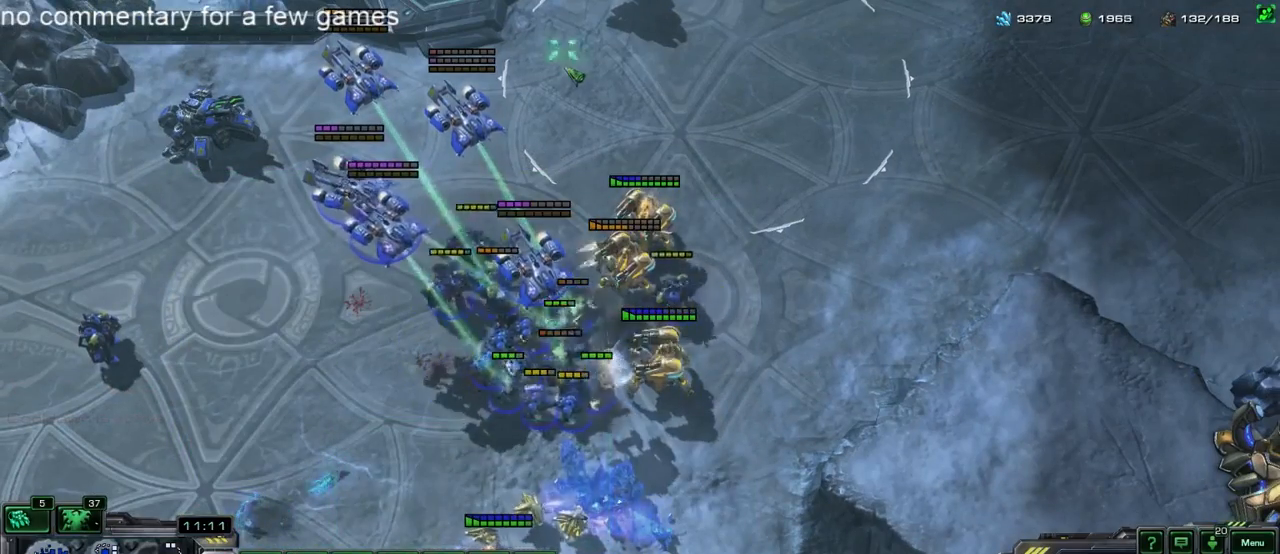
{"keys": [], "events": [[83, "a", "down"], [150, "a", "up"], [217, "a", "down"], [300, "a", "up"]]}
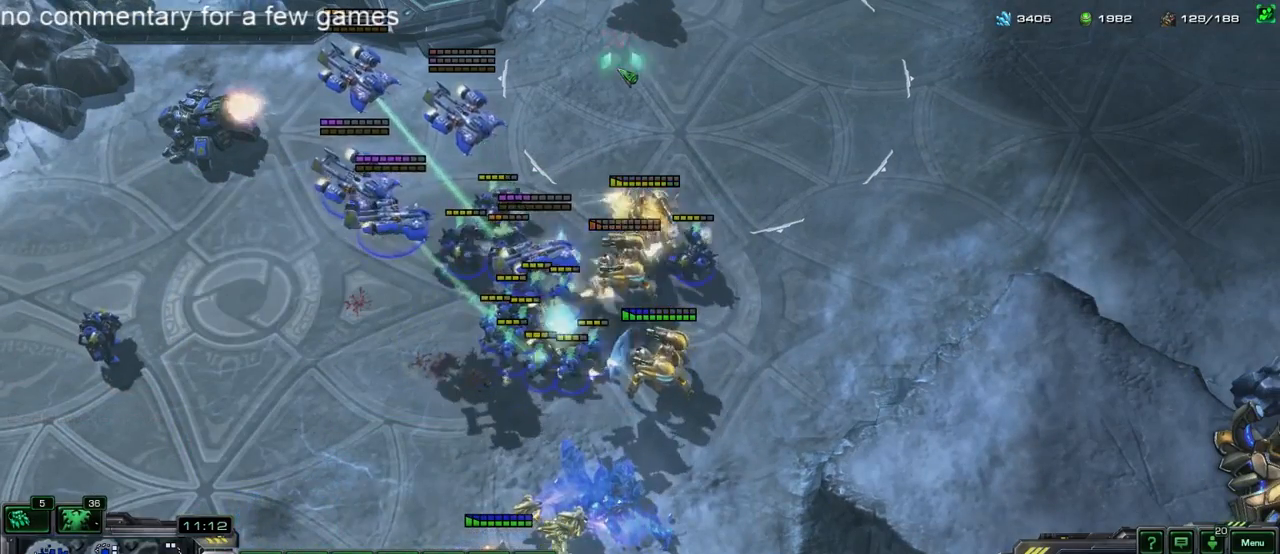
{"keys": [], "events": [[100, "a", "down"], [167, "a", "up"], [367, "a", "down"], [433, "a", "up"]]}
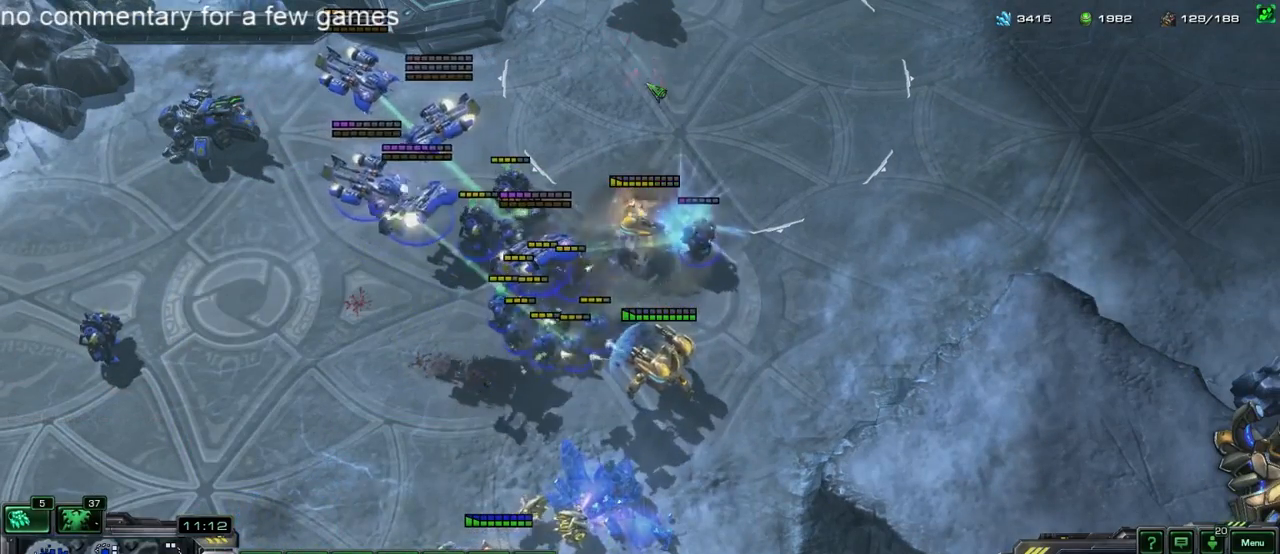
{"keys": ["a"], "events": [[200, "a", "down"], [267, "a", "up"], [500, "a", "down"]]}
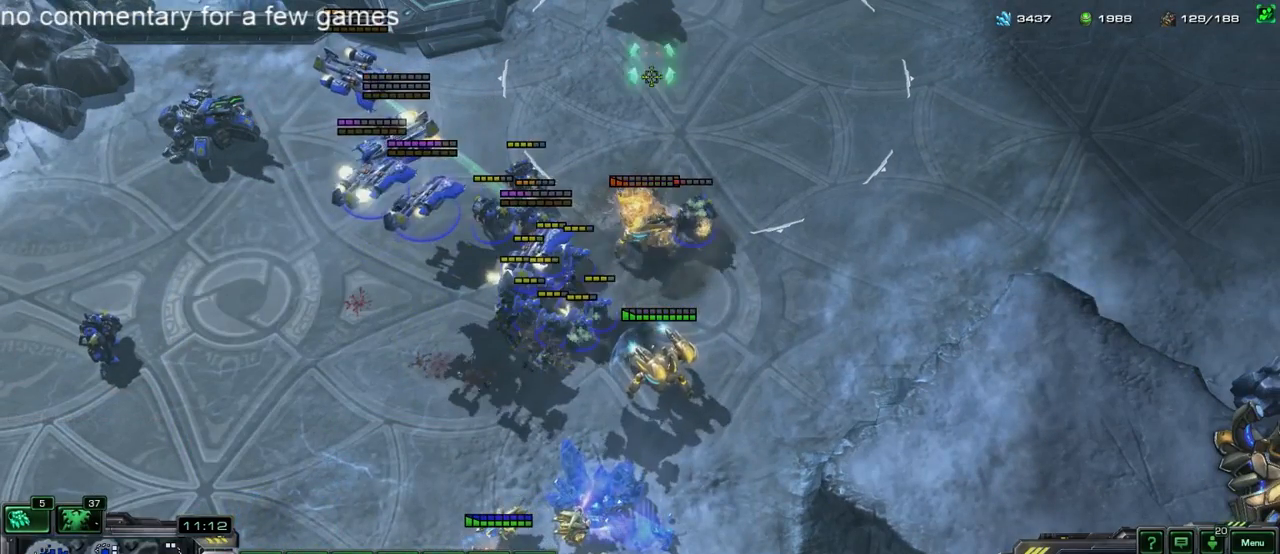
{"keys": [], "events": [[67, "a", "up"], [367, "a", "down"], [433, "a", "up"]]}
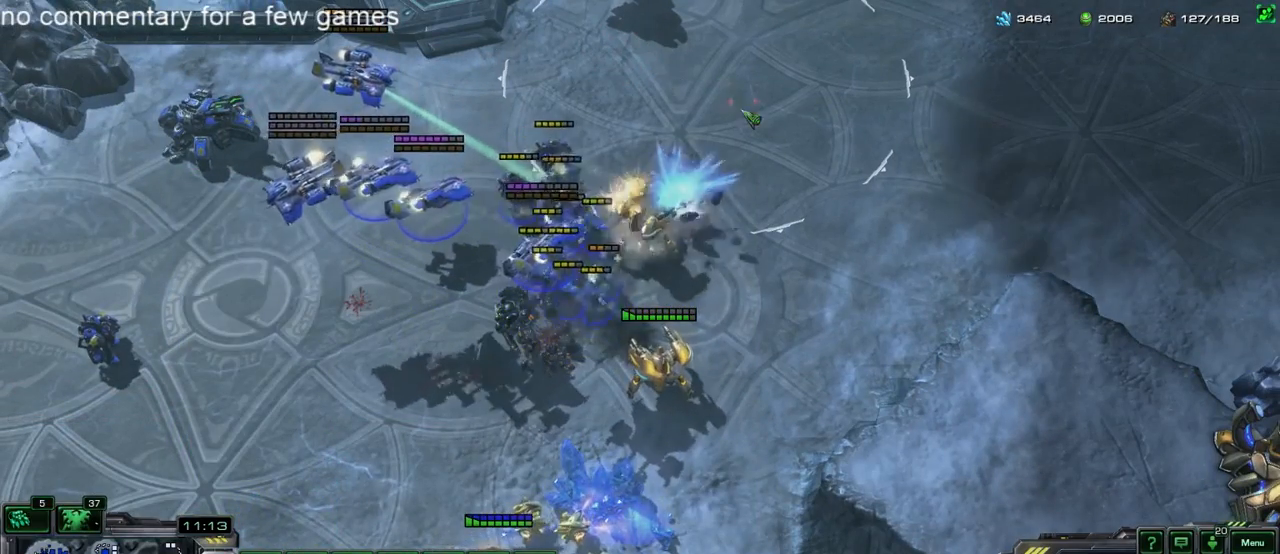
{"keys": [], "events": []}
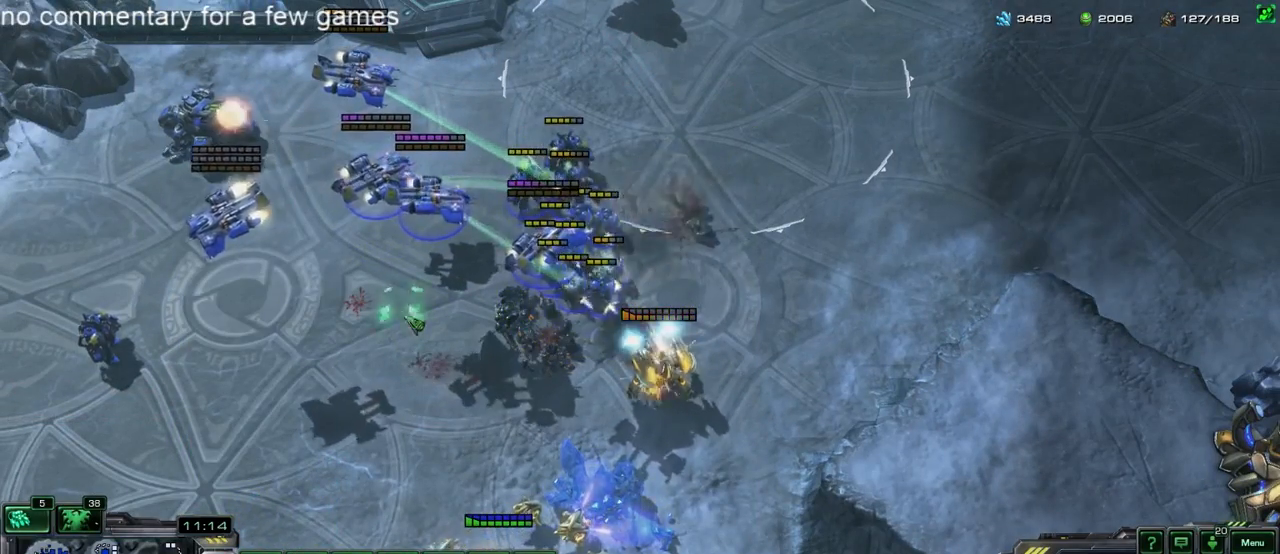
{"keys": [], "events": [[100, "a", "down"], [167, "a", "up"]]}
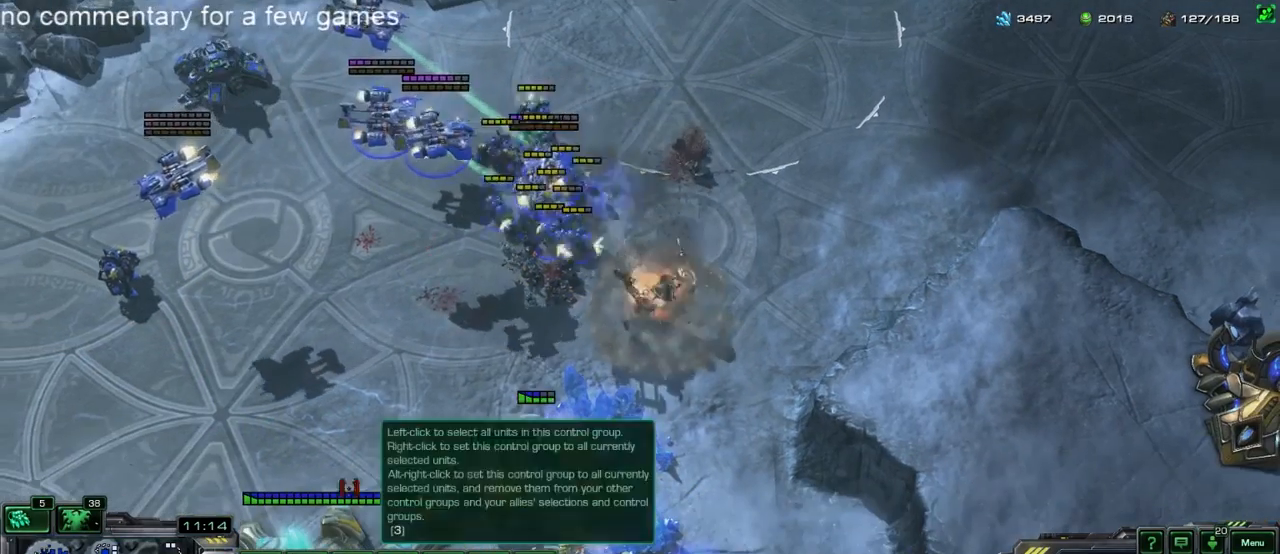
{"keys": [], "events": [[333, "a", "down"], [400, "a", "up"]]}
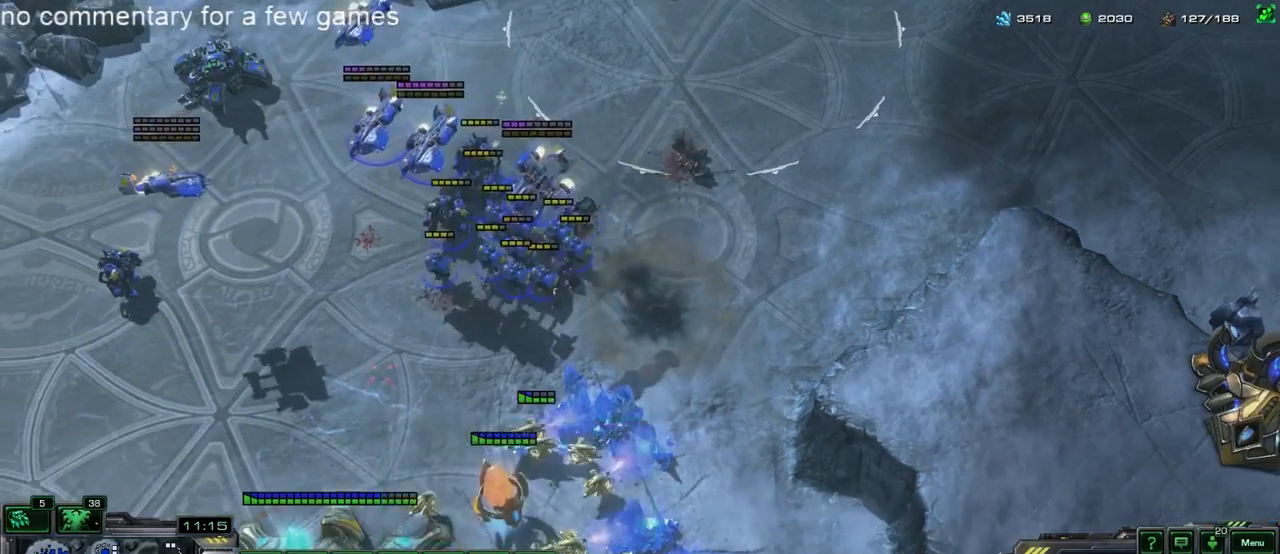
{"keys": [], "events": [[400, "a", "down"], [467, "a", "up"]]}
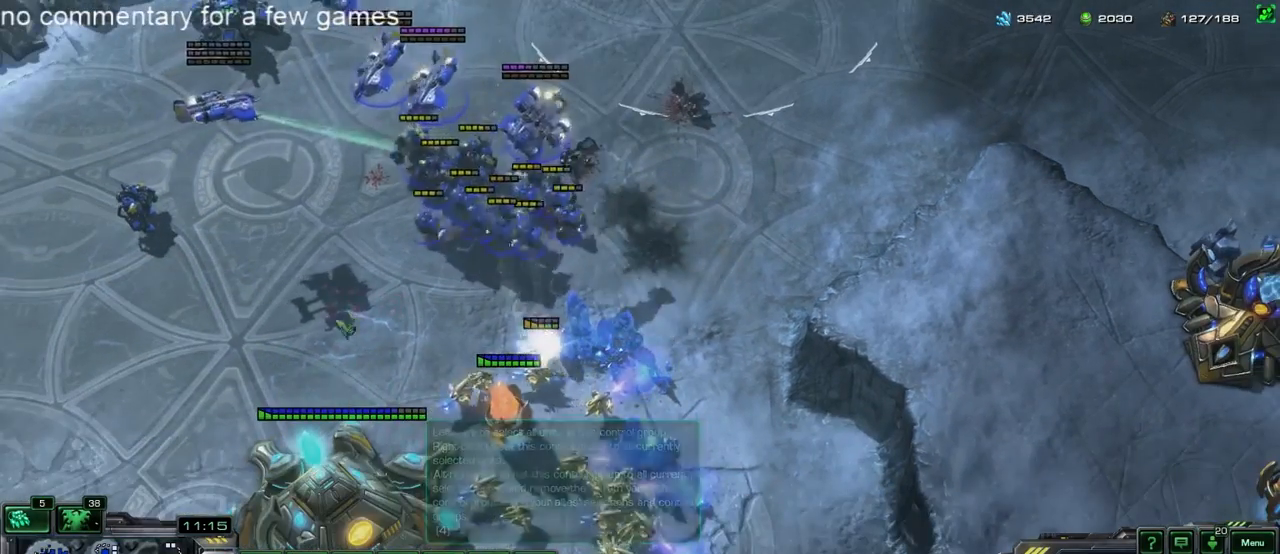
{"keys": [], "events": [[200, "a", "down"], [283, "a", "up"]]}
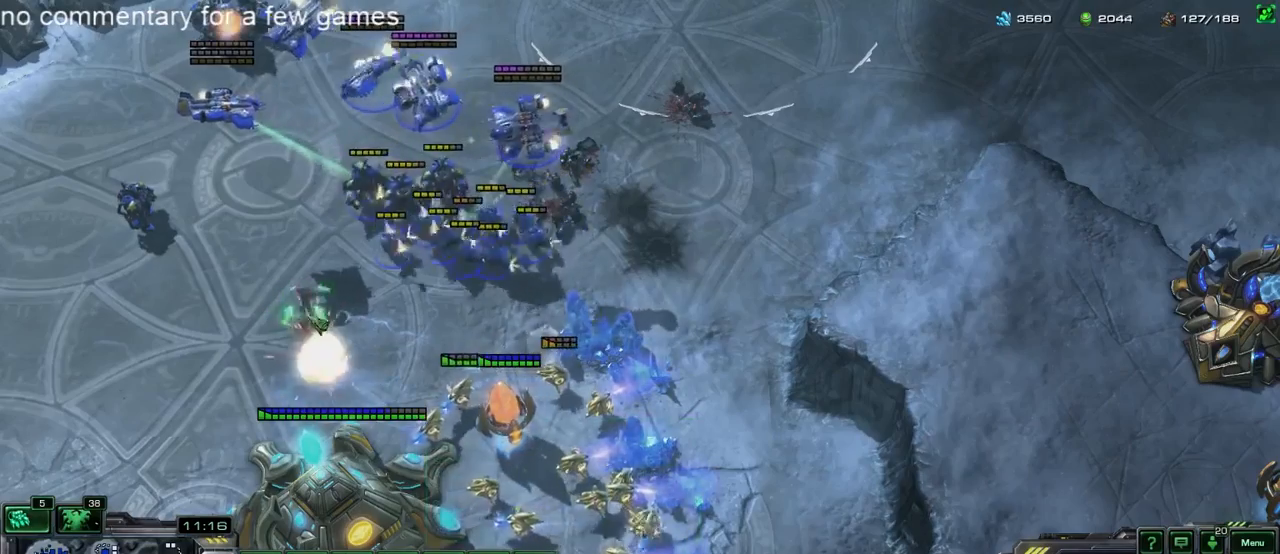
{"keys": [], "events": [[50, "a", "down"], [100, "a", "up"]]}
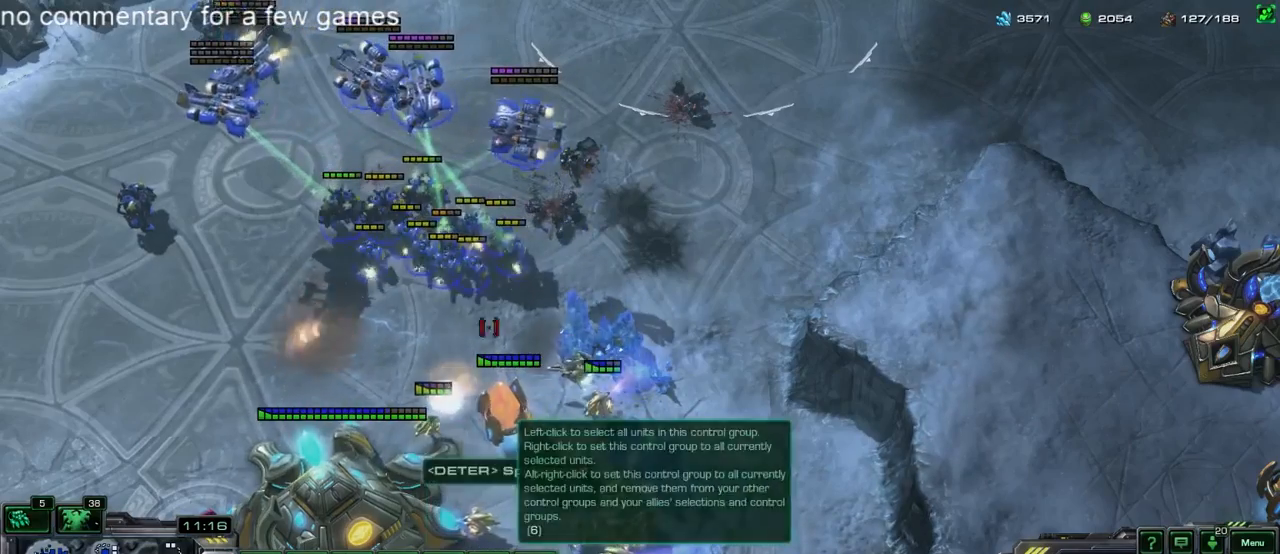
{"keys": ["a"], "events": [[483, "a", "down"]]}
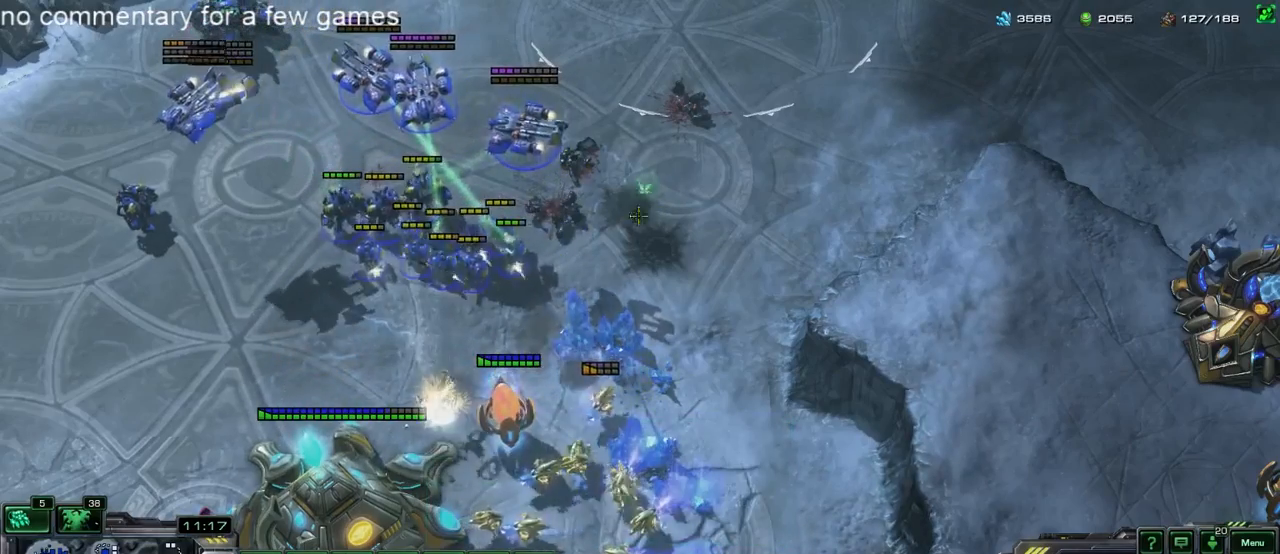
{"keys": [], "events": [[83, "a", "up"], [183, "a", "down"], [250, "a", "up"]]}